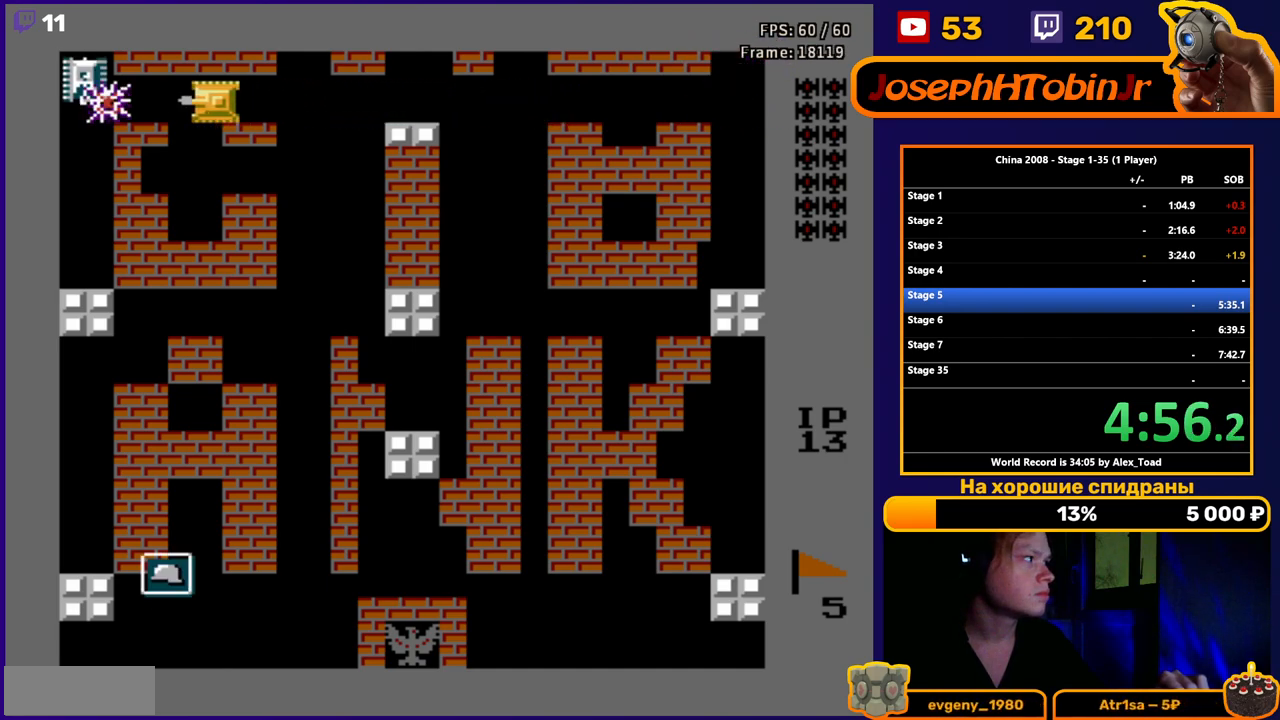
Gameplay with a controller (Nintendo layout); each line is a JSON object with the inputs held at the frame after it. "events" lists button and stick changes between this image and that frame as [ms after this image, input, new state], when the widget could be followed in between. Not read: L3 R3.
{"buttons": [], "events": [[33, "B", "up"], [100, "B", "down"], [183, "B", "up"], [267, "B", "down"], [300, "B", "up"]]}
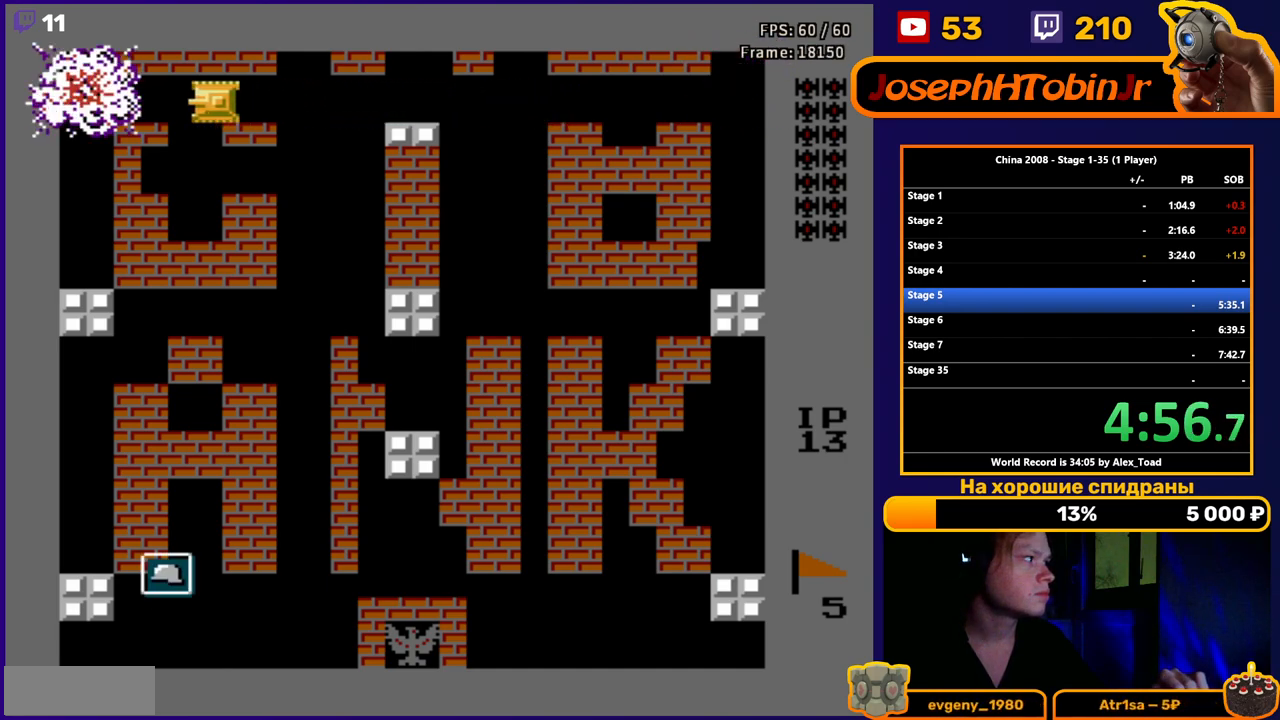
{"buttons": ["DPAD_RIGHT"], "events": [[34, "DPAD_LEFT", "down"], [217, "DPAD_LEFT", "up"], [250, "DPAD_RIGHT", "down"]]}
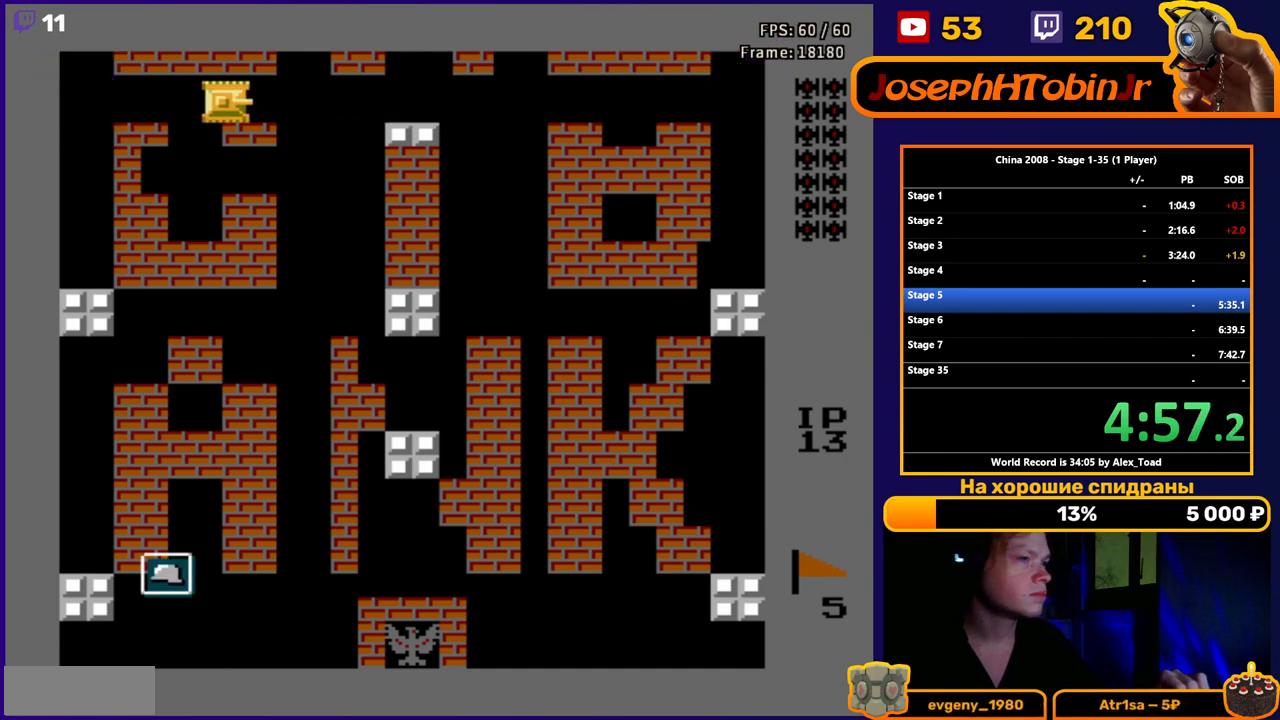
{"buttons": [], "events": [[16, "DPAD_RIGHT", "up"]]}
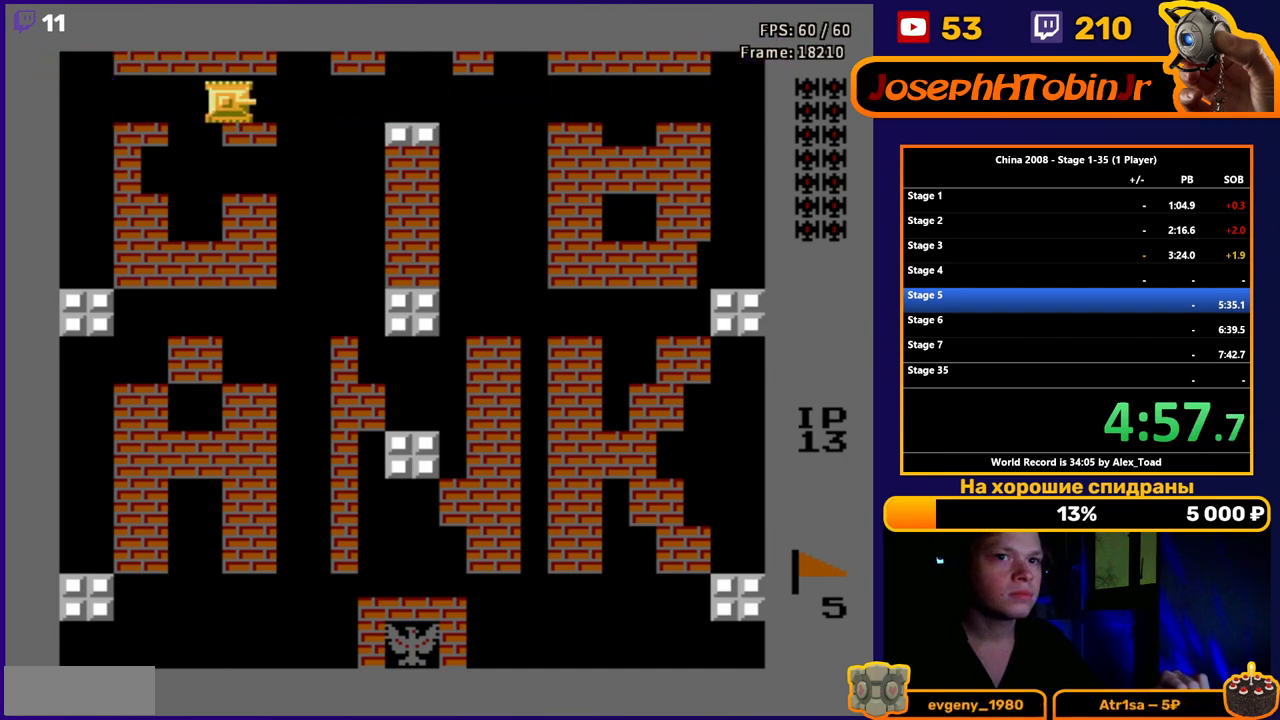
{"buttons": ["DPAD_RIGHT"], "events": [[484, "DPAD_RIGHT", "down"]]}
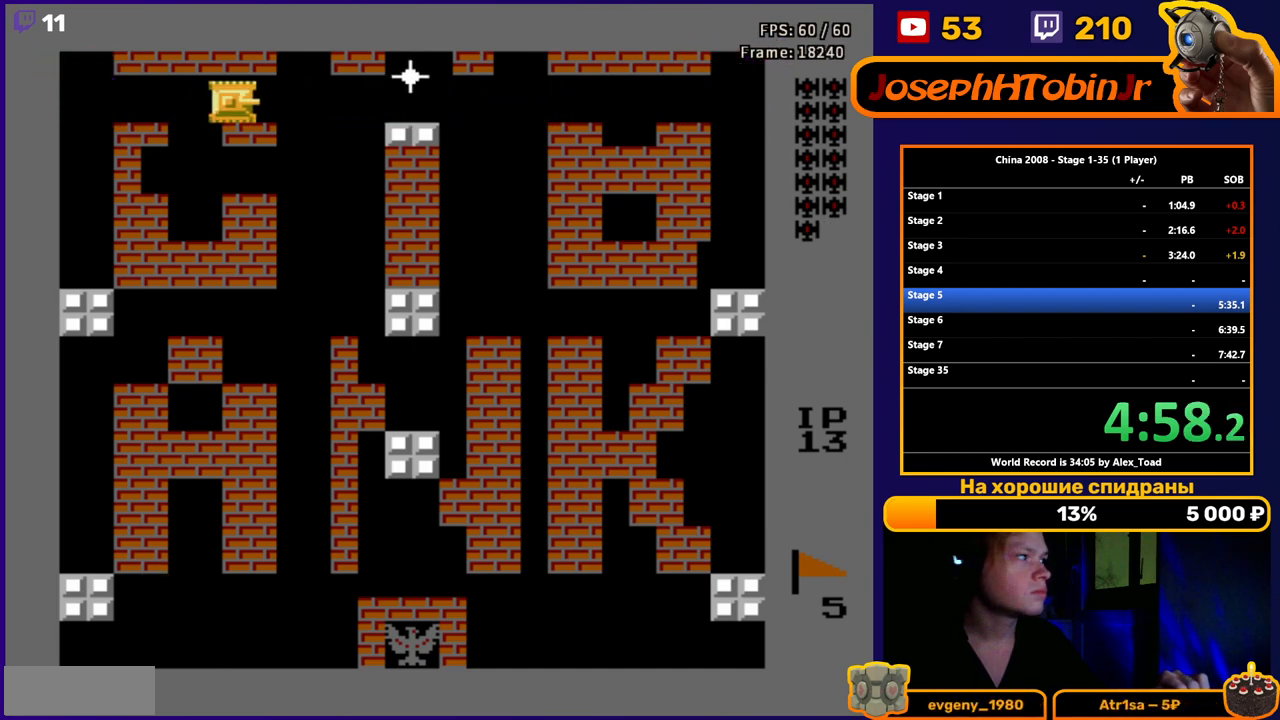
{"buttons": [], "events": [[267, "DPAD_RIGHT", "up"]]}
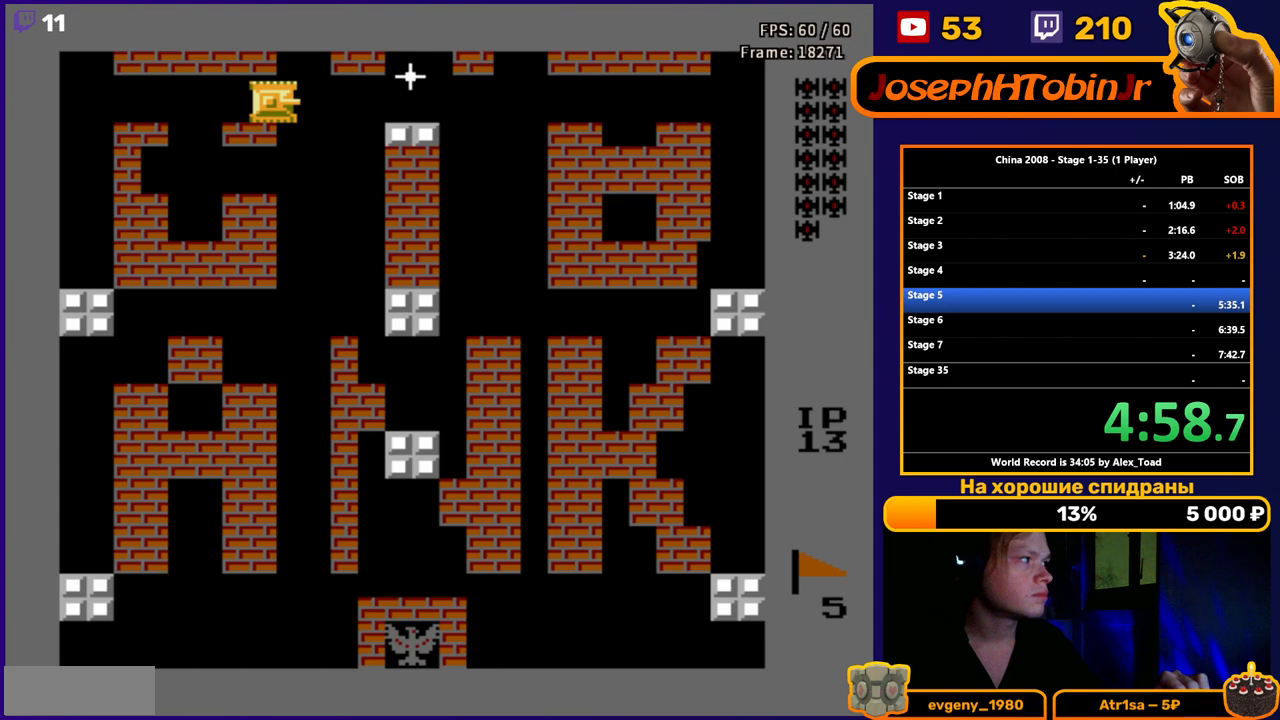
{"buttons": ["B"], "events": [[167, "B", "down"], [234, "B", "up"], [317, "B", "down"], [384, "B", "up"], [451, "B", "down"]]}
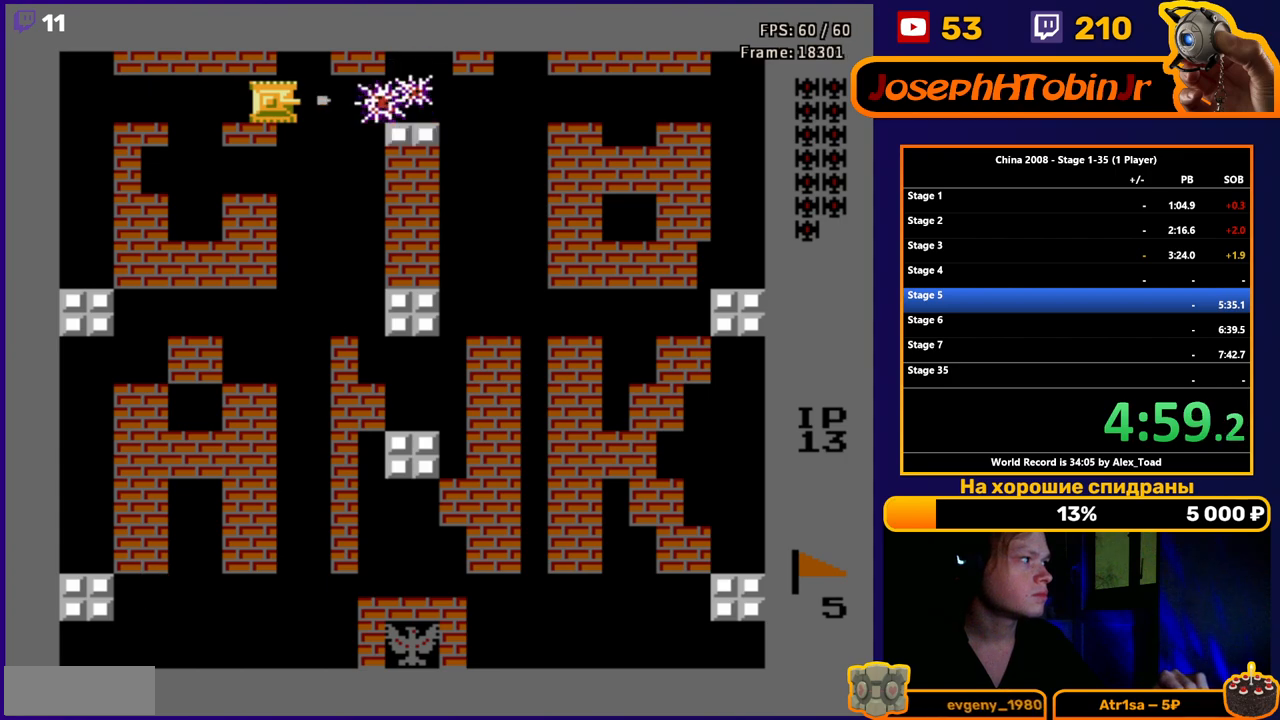
{"buttons": ["DPAD_RIGHT"], "events": [[83, "B", "up"], [183, "DPAD_RIGHT", "down"]]}
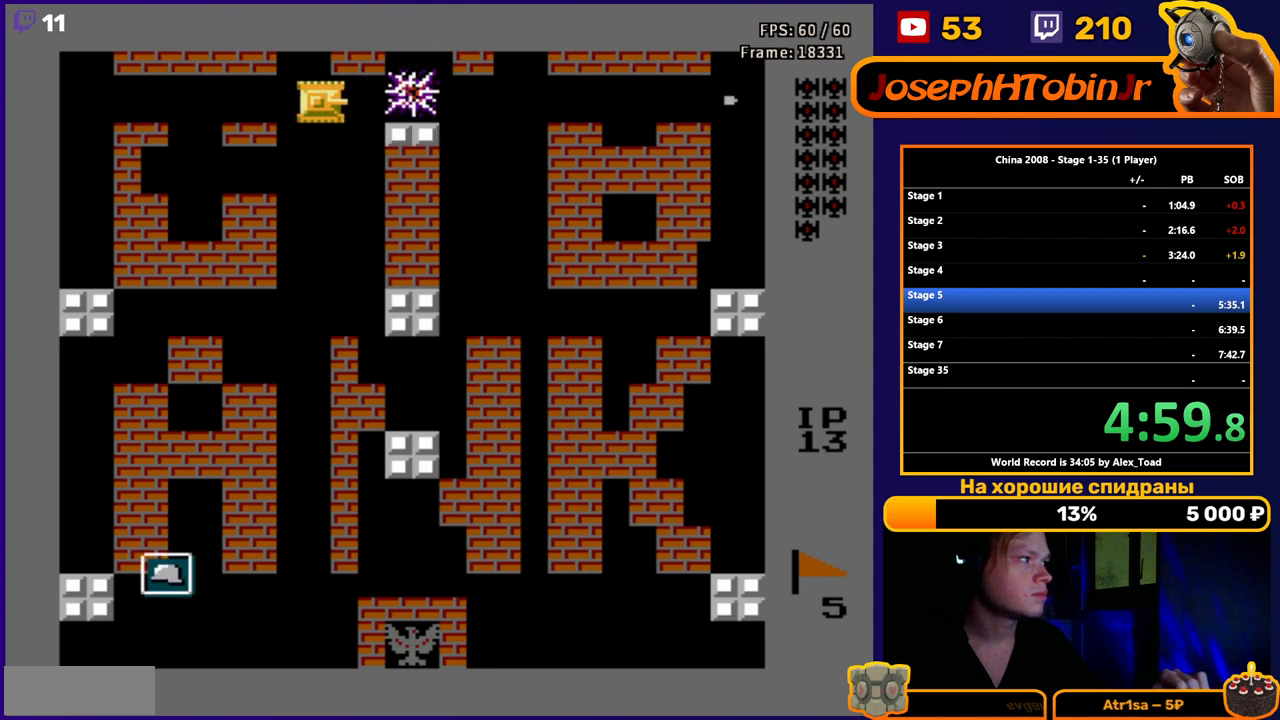
{"buttons": ["DPAD_RIGHT"], "events": []}
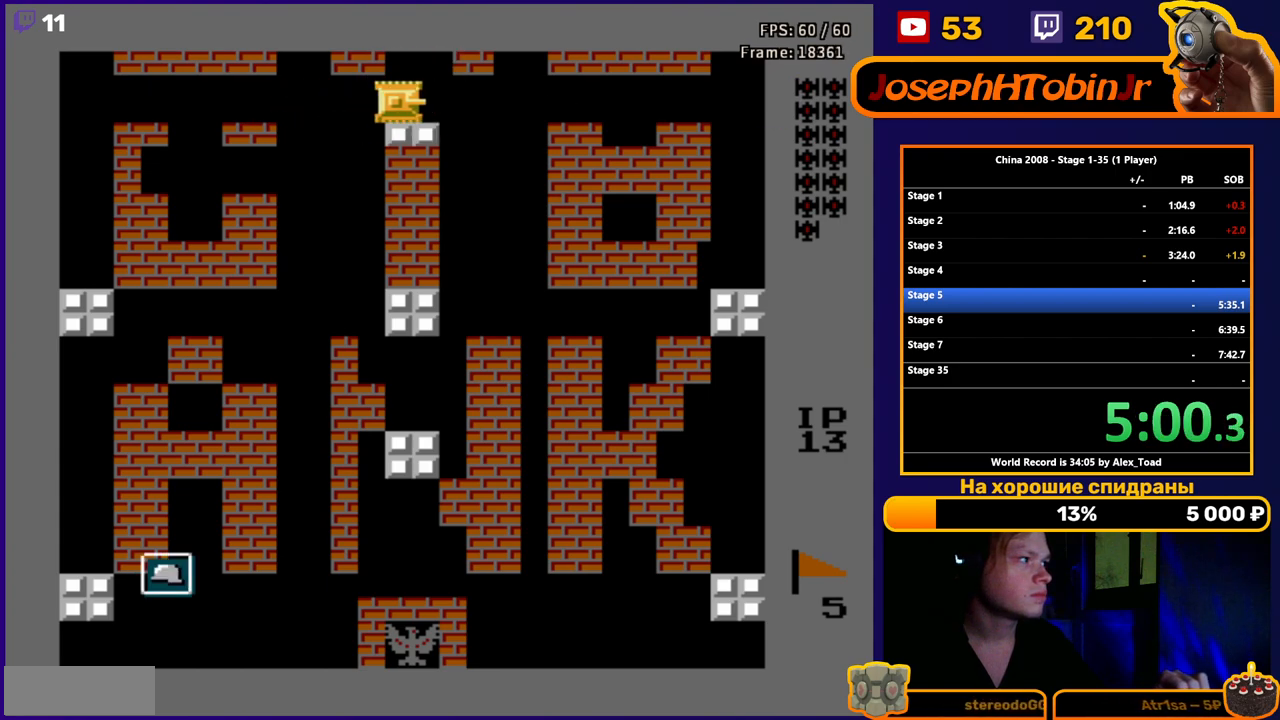
{"buttons": ["DPAD_RIGHT"], "events": []}
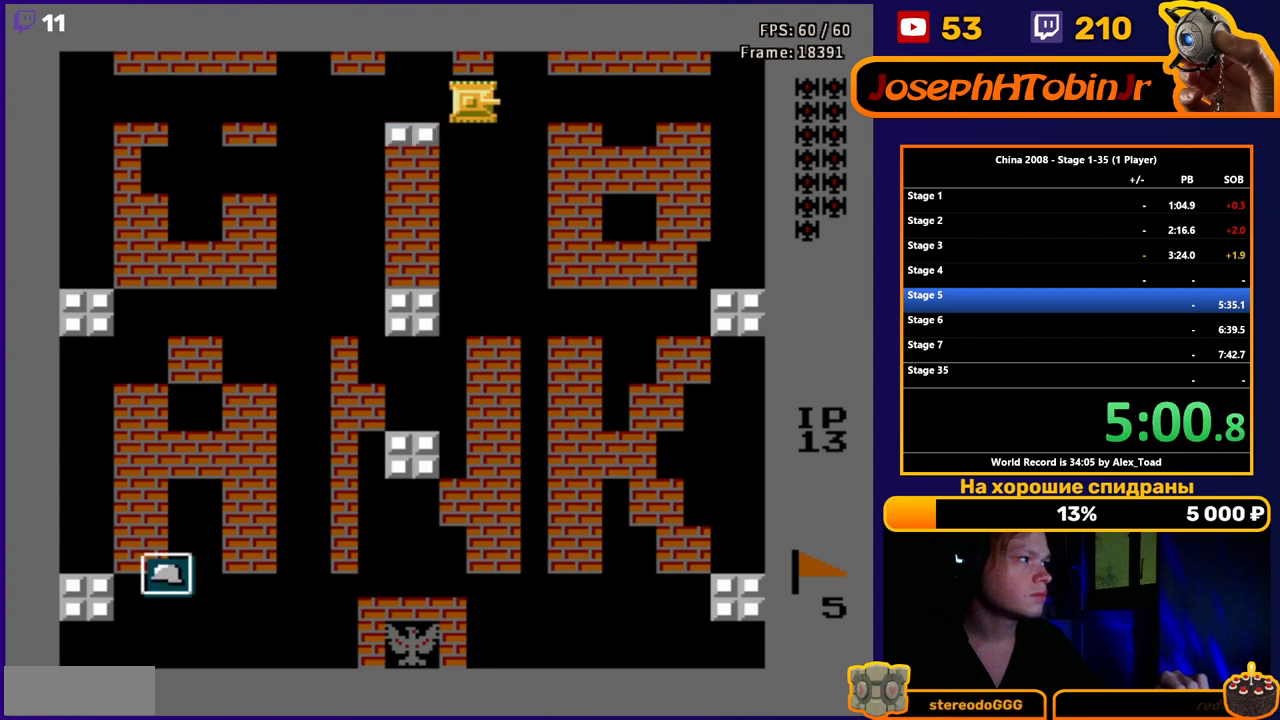
{"buttons": ["DPAD_RIGHT"], "events": []}
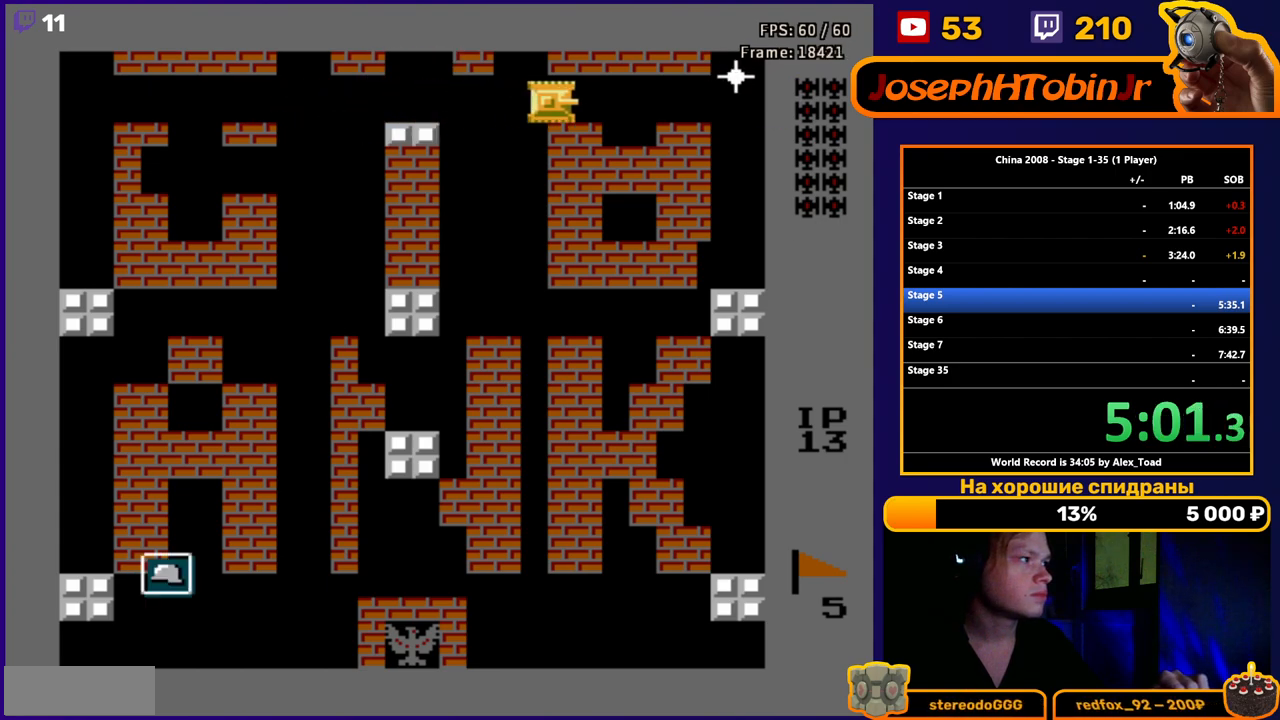
{"buttons": ["B"], "events": [[283, "DPAD_RIGHT", "up"], [484, "B", "down"]]}
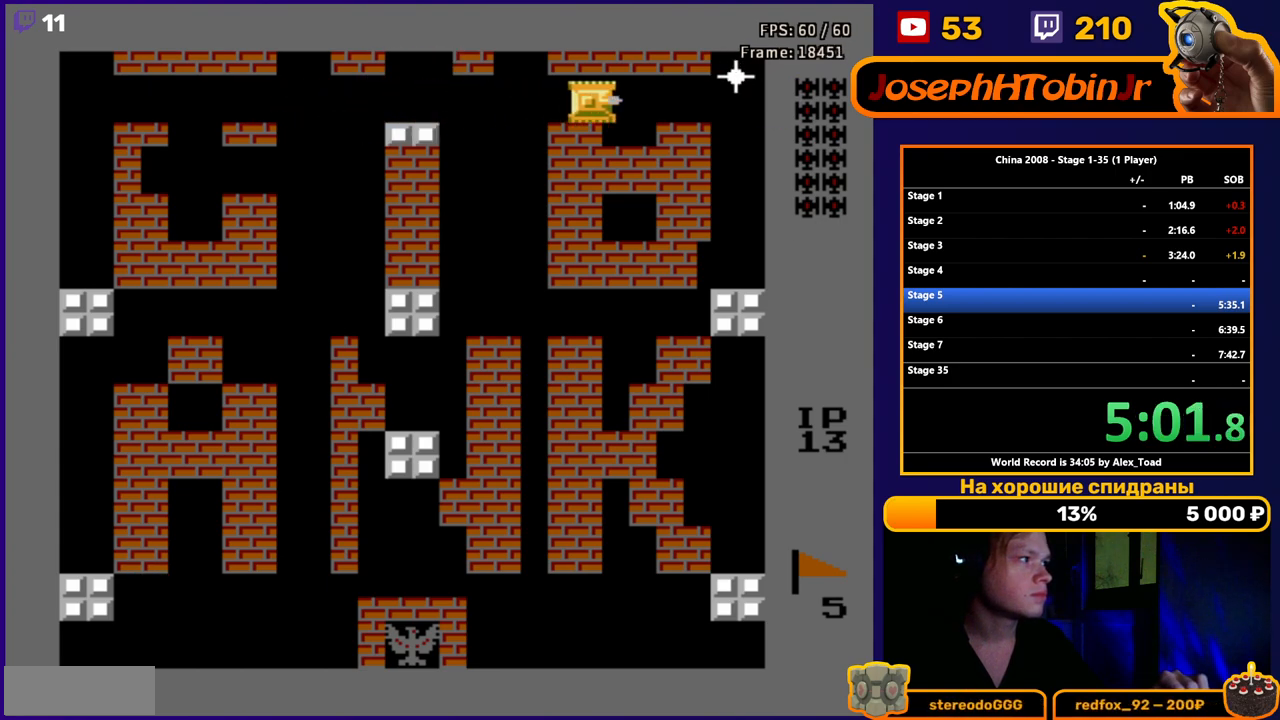
{"buttons": [], "events": [[50, "B", "up"], [117, "B", "down"], [184, "B", "up"], [250, "B", "down"], [317, "B", "up"], [334, "B", "down"], [417, "B", "up"]]}
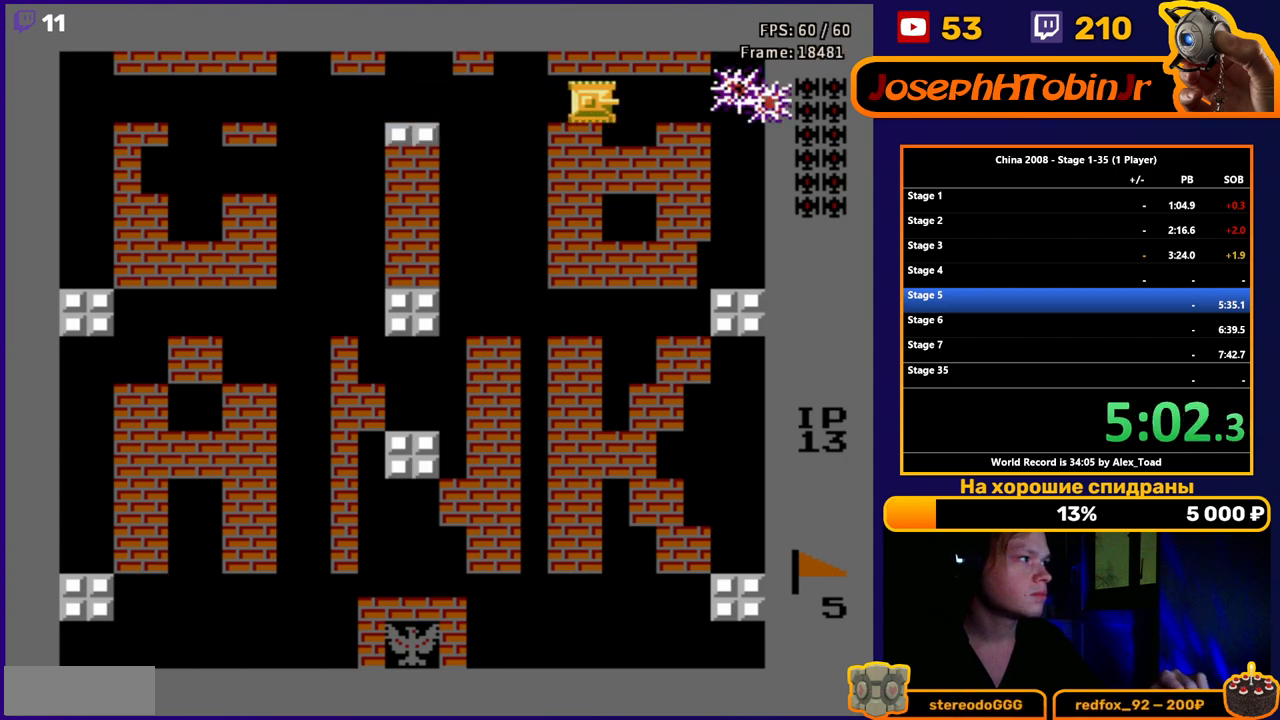
{"buttons": ["DPAD_LEFT"], "events": [[16, "DPAD_LEFT", "down"]]}
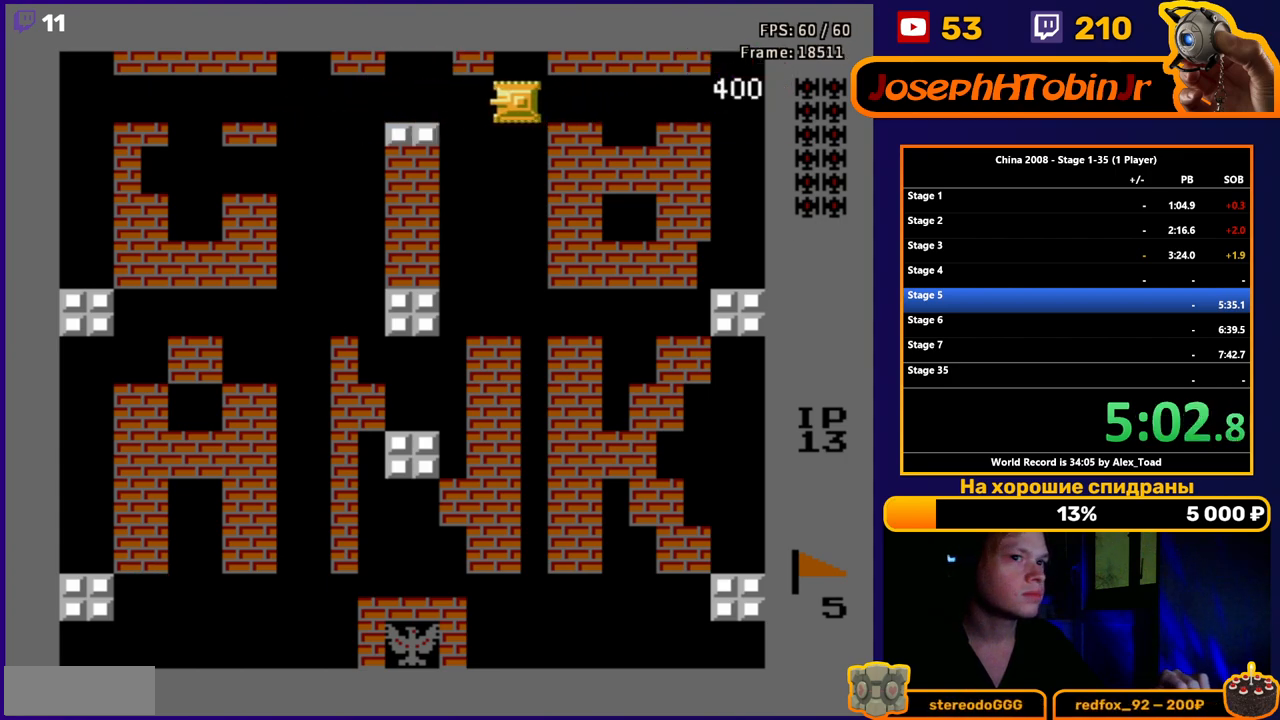
{"buttons": ["DPAD_LEFT"], "events": []}
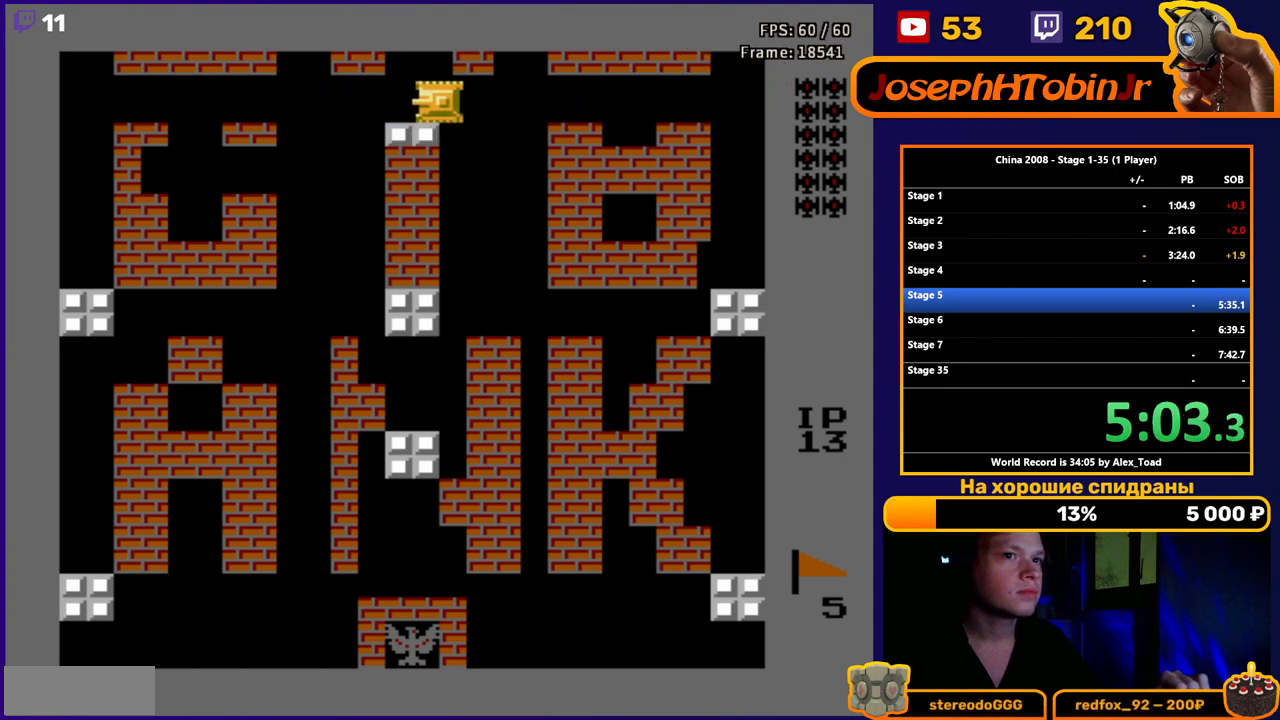
{"buttons": ["DPAD_LEFT"], "events": []}
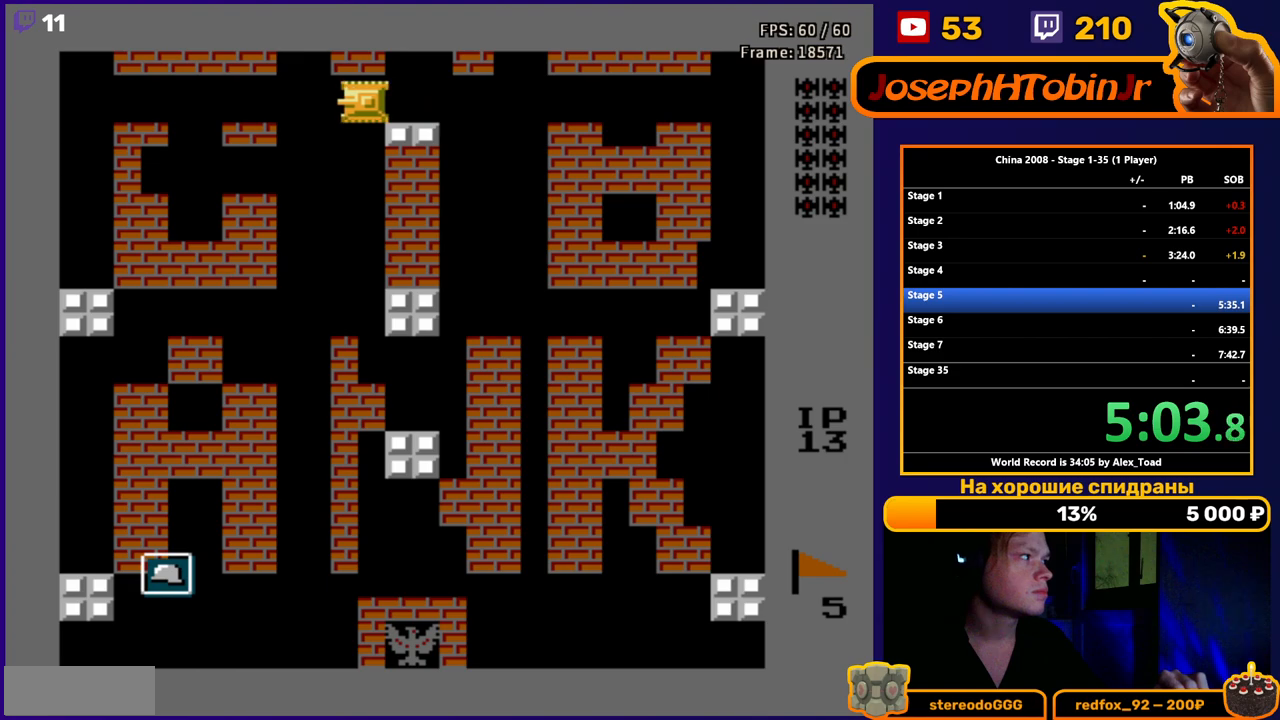
{"buttons": ["DPAD_LEFT"], "events": []}
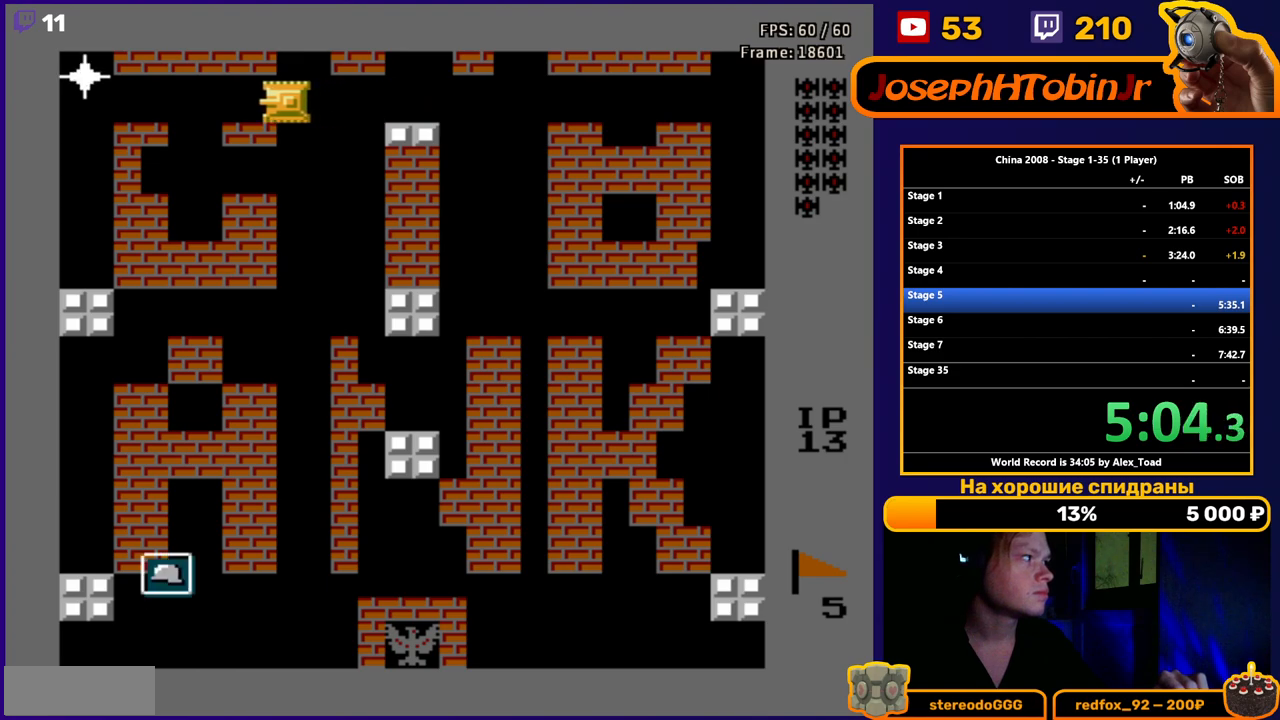
{"buttons": ["B"], "events": [[317, "B", "down"], [400, "B", "up"], [433, "DPAD_LEFT", "up"], [484, "B", "down"]]}
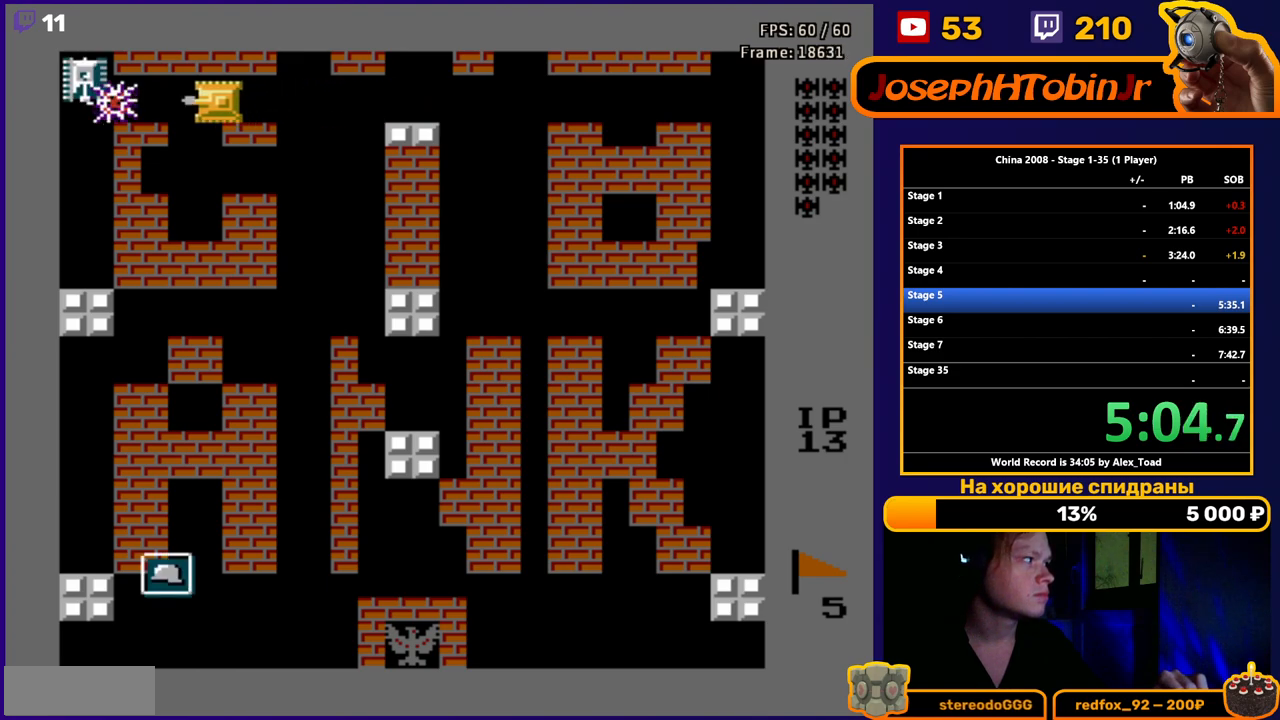
{"buttons": [], "events": [[17, "B", "up"], [100, "B", "down"], [184, "B", "up"]]}
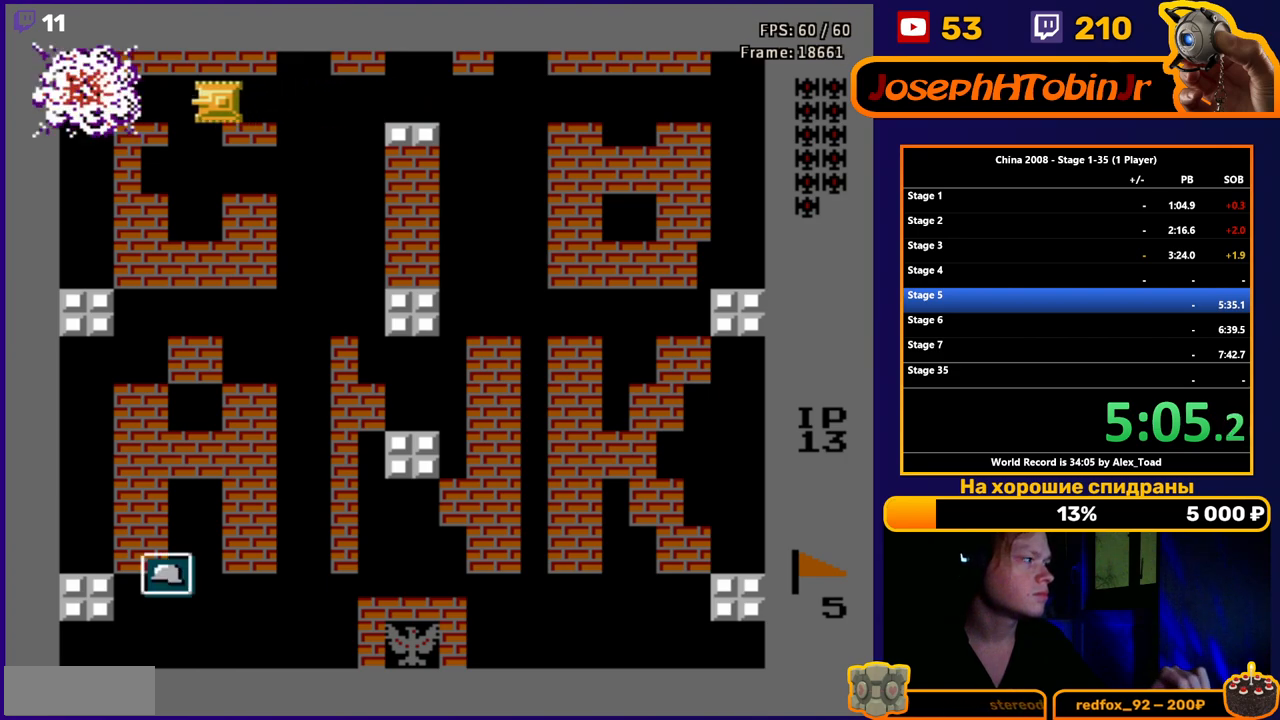
{"buttons": [], "events": []}
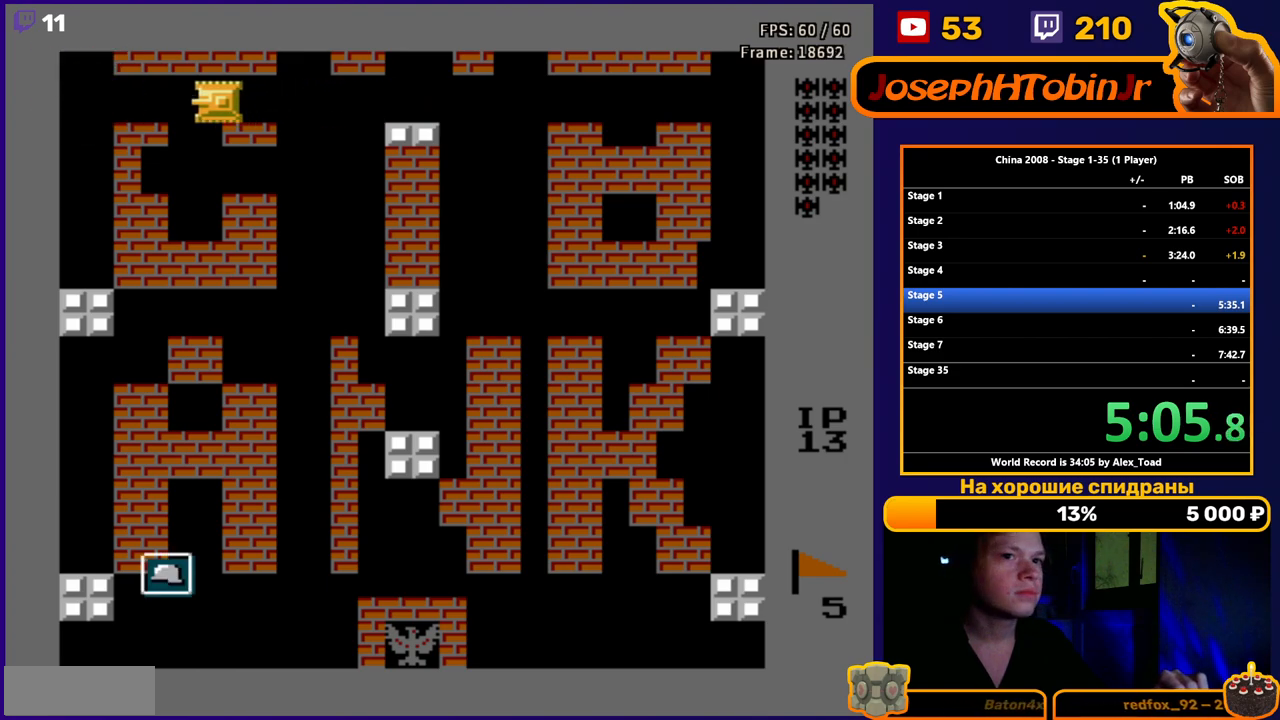
{"buttons": [], "events": []}
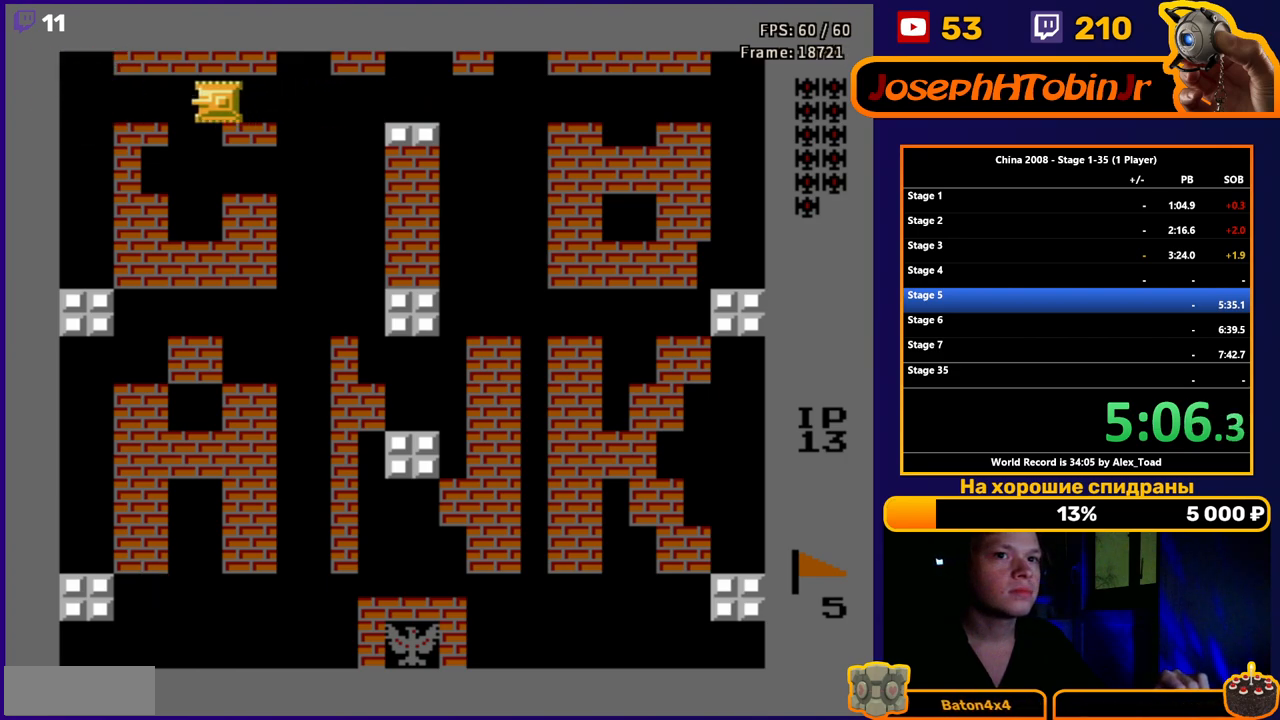
{"buttons": [], "events": [[184, "DPAD_RIGHT", "down"], [417, "DPAD_RIGHT", "up"]]}
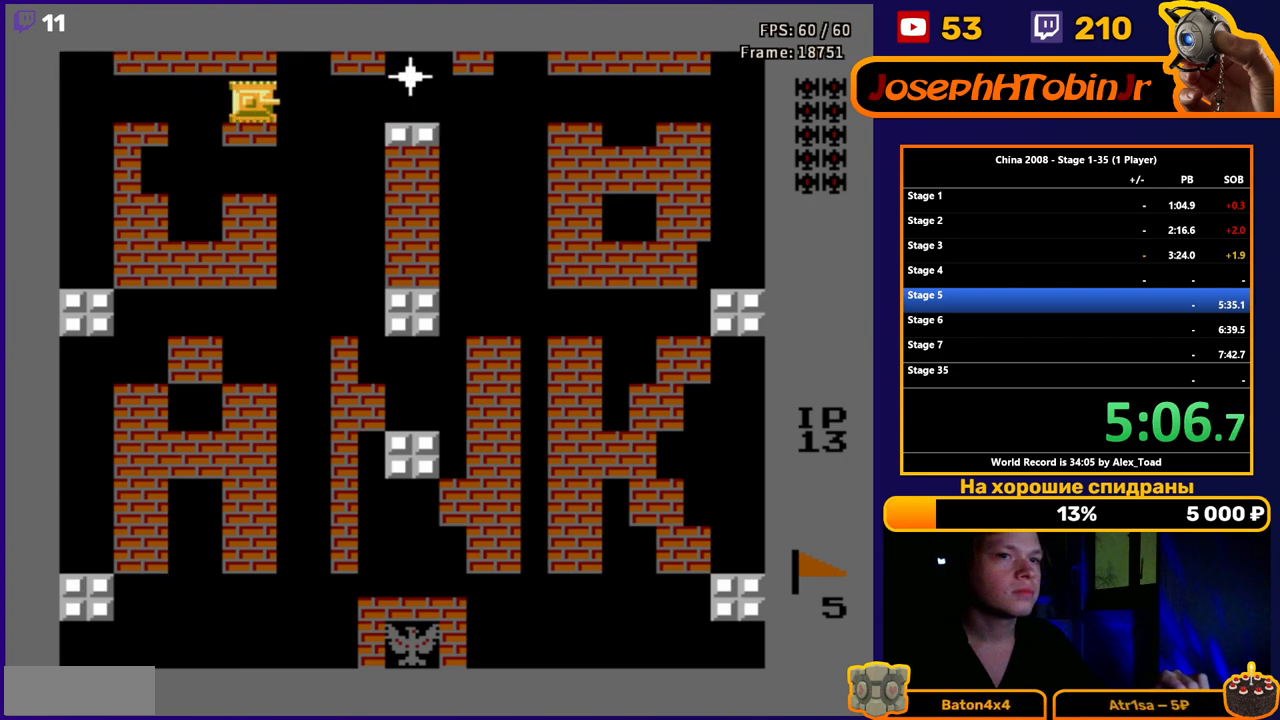
{"buttons": ["DPAD_RIGHT"], "events": [[367, "DPAD_RIGHT", "down"]]}
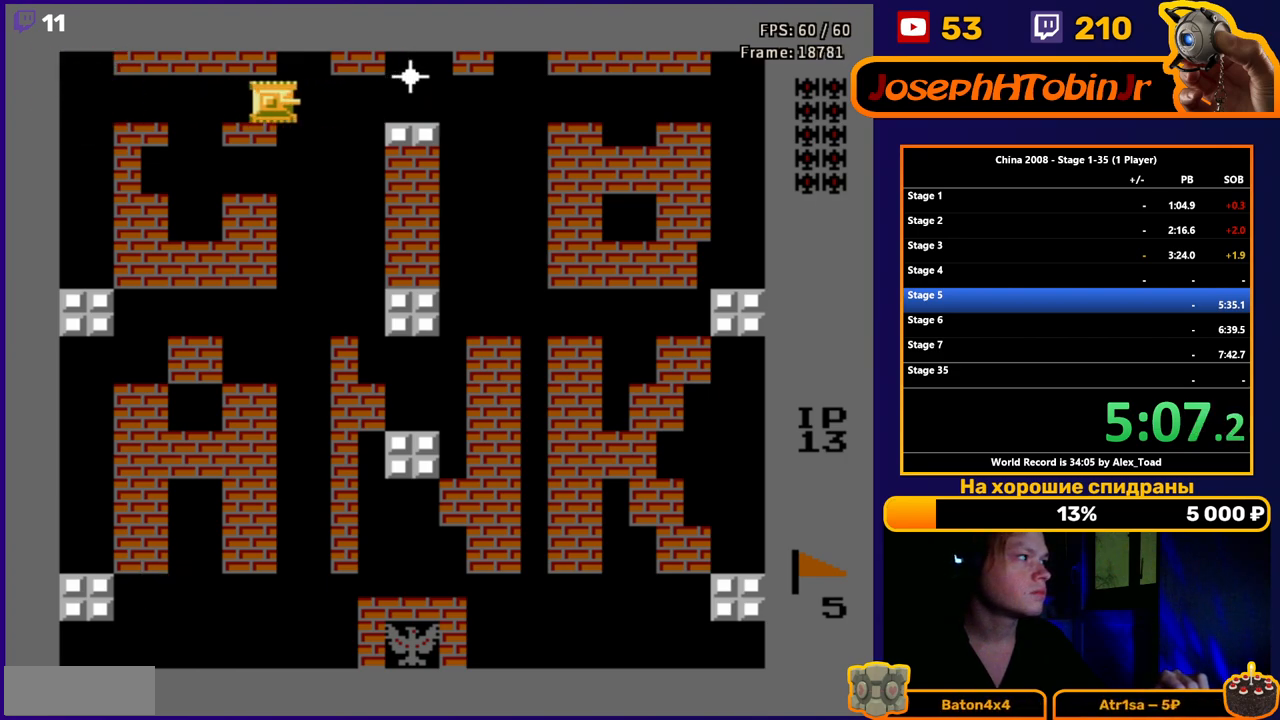
{"buttons": [], "events": [[17, "DPAD_RIGHT", "up"], [217, "B", "down"], [300, "B", "up"], [384, "B", "down"], [467, "B", "up"]]}
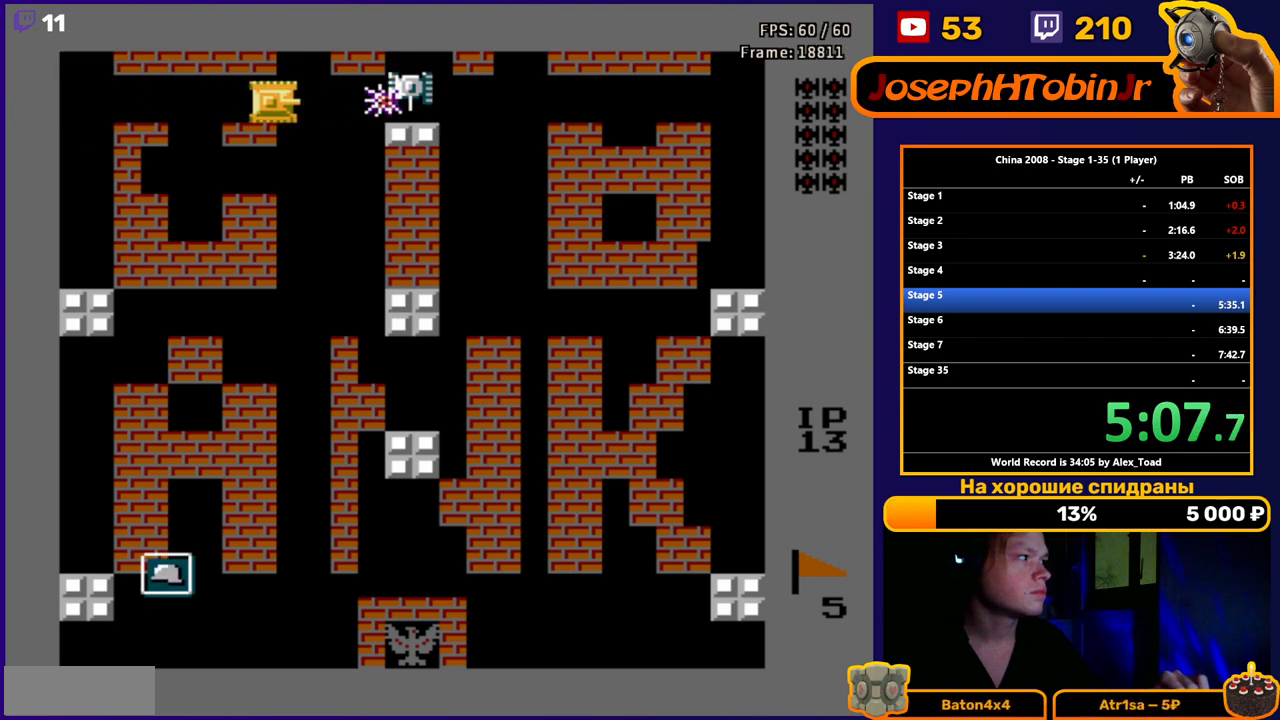
{"buttons": [], "events": [[33, "B", "down"], [116, "B", "up"], [166, "B", "down"], [283, "B", "up"], [316, "B", "down"], [433, "B", "up"]]}
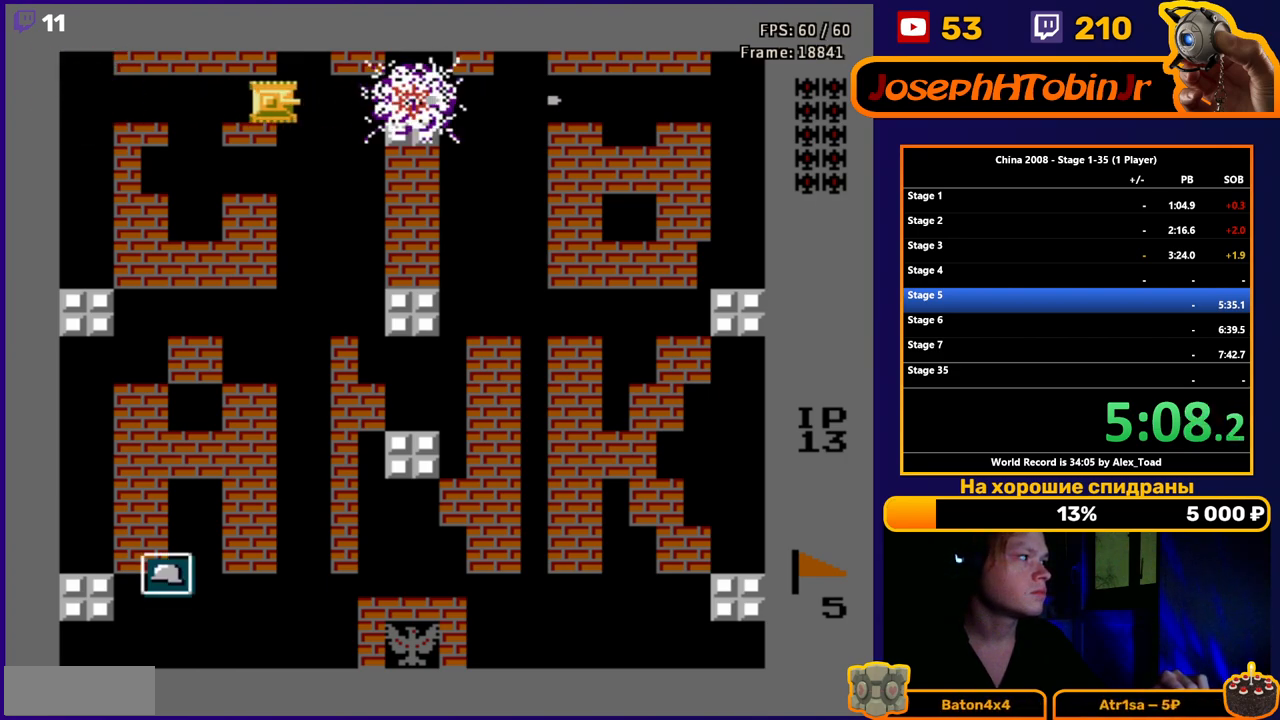
{"buttons": ["DPAD_RIGHT"], "events": [[17, "DPAD_RIGHT", "down"]]}
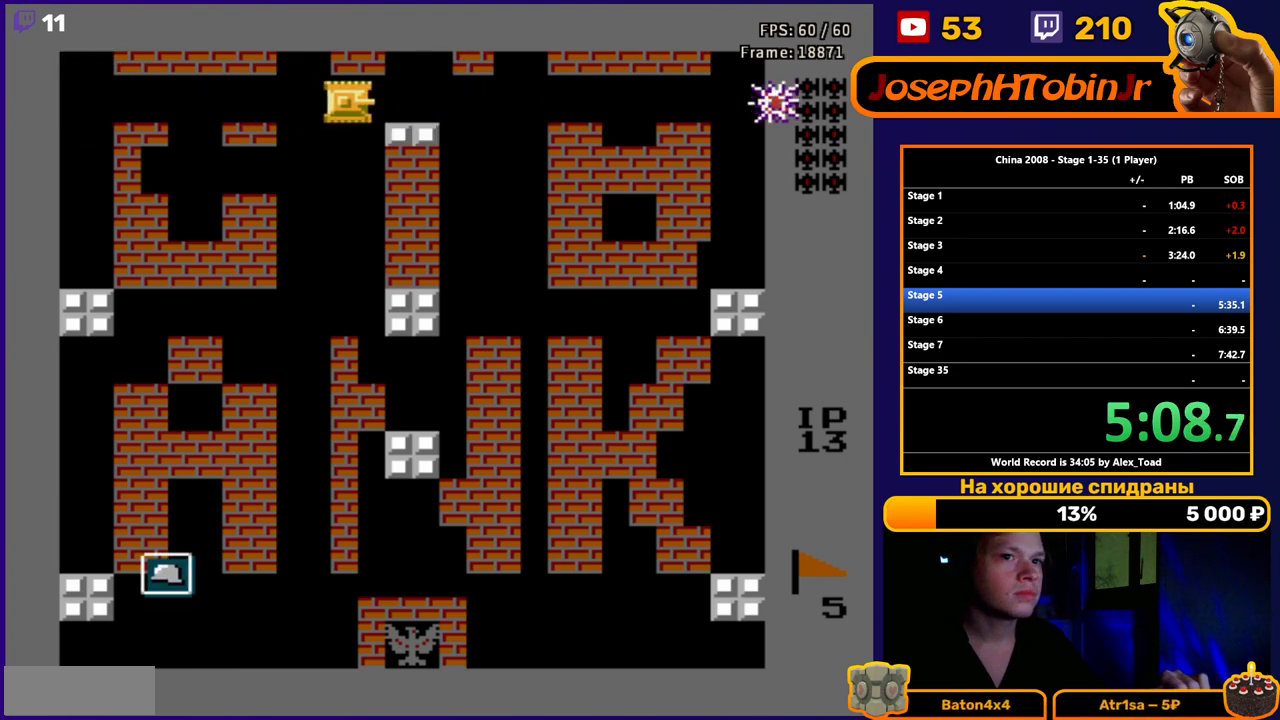
{"buttons": ["DPAD_RIGHT"], "events": []}
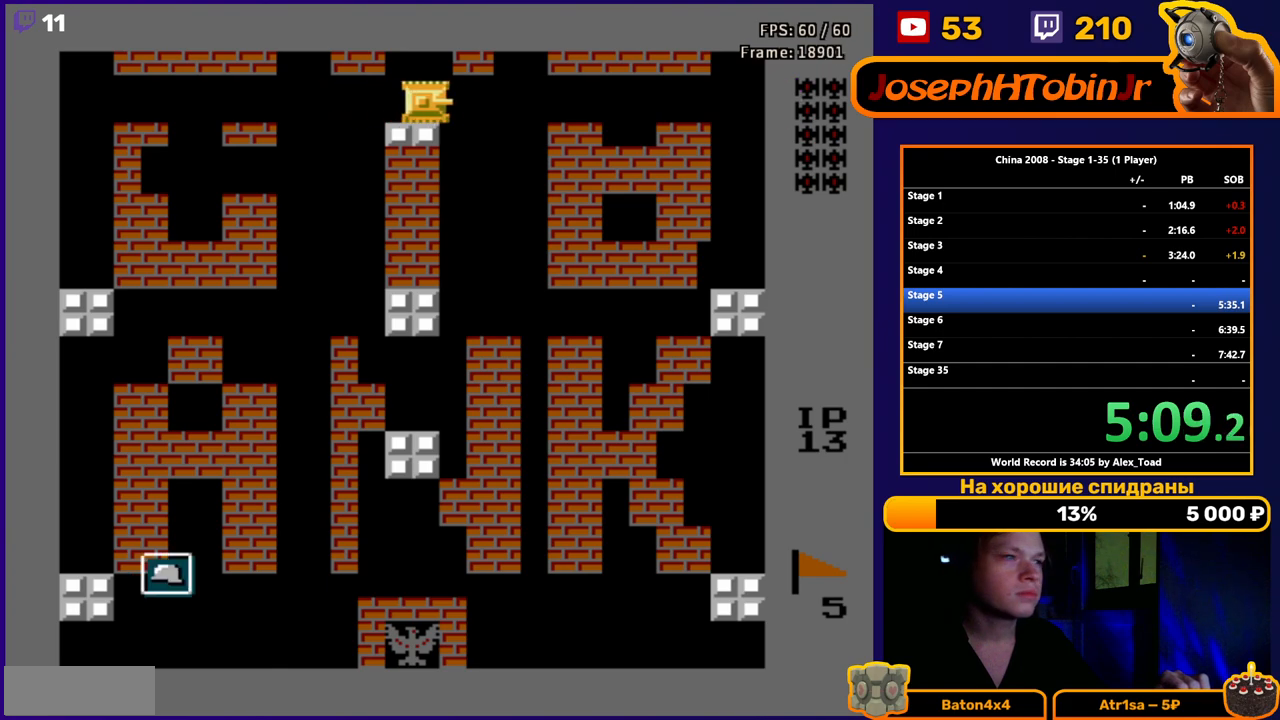
{"buttons": ["DPAD_RIGHT"], "events": []}
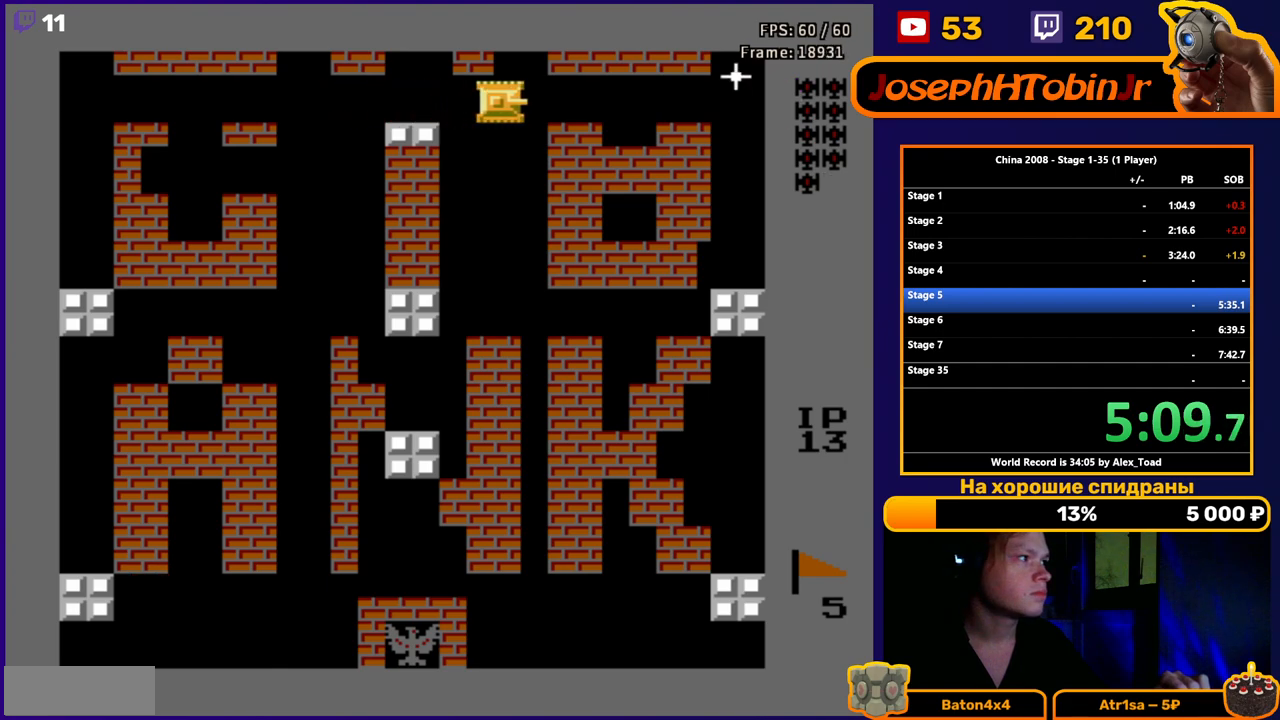
{"buttons": ["DPAD_RIGHT"], "events": []}
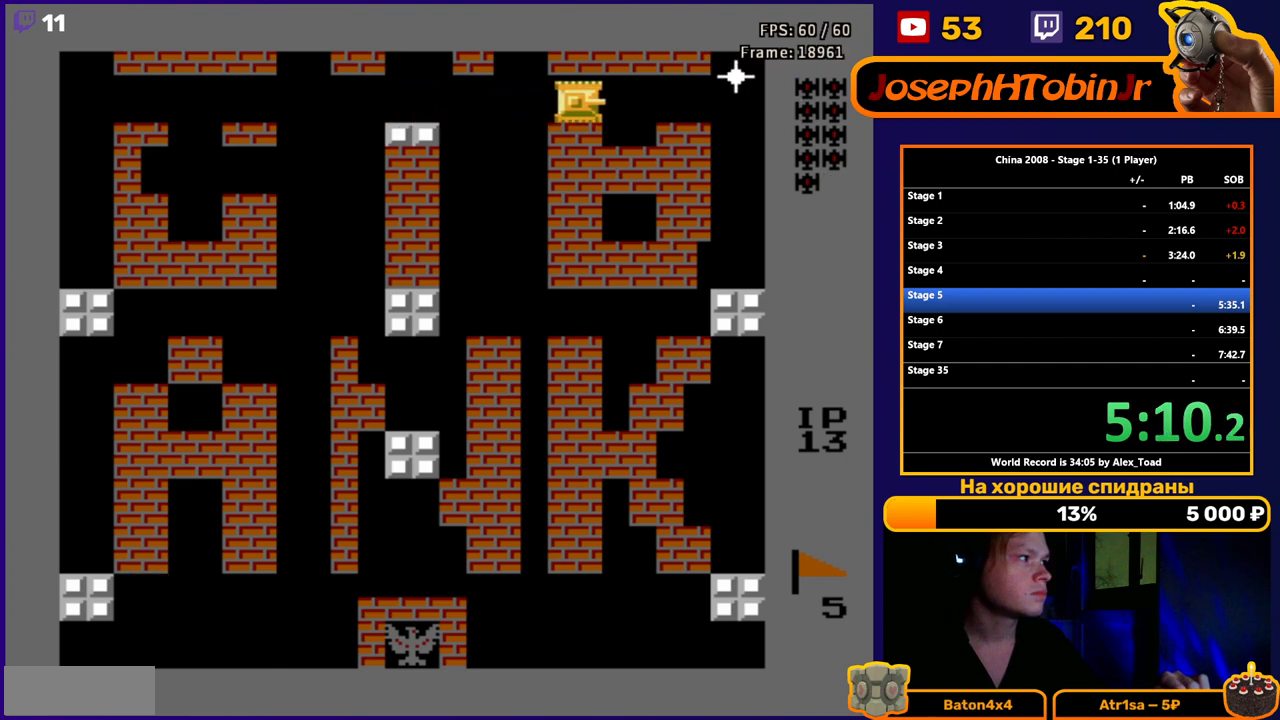
{"buttons": [], "events": [[50, "B", "down"], [117, "B", "up"], [150, "DPAD_RIGHT", "up"], [200, "B", "down"], [267, "B", "up"], [334, "B", "down"], [384, "B", "up"], [450, "B", "down"], [501, "B", "up"]]}